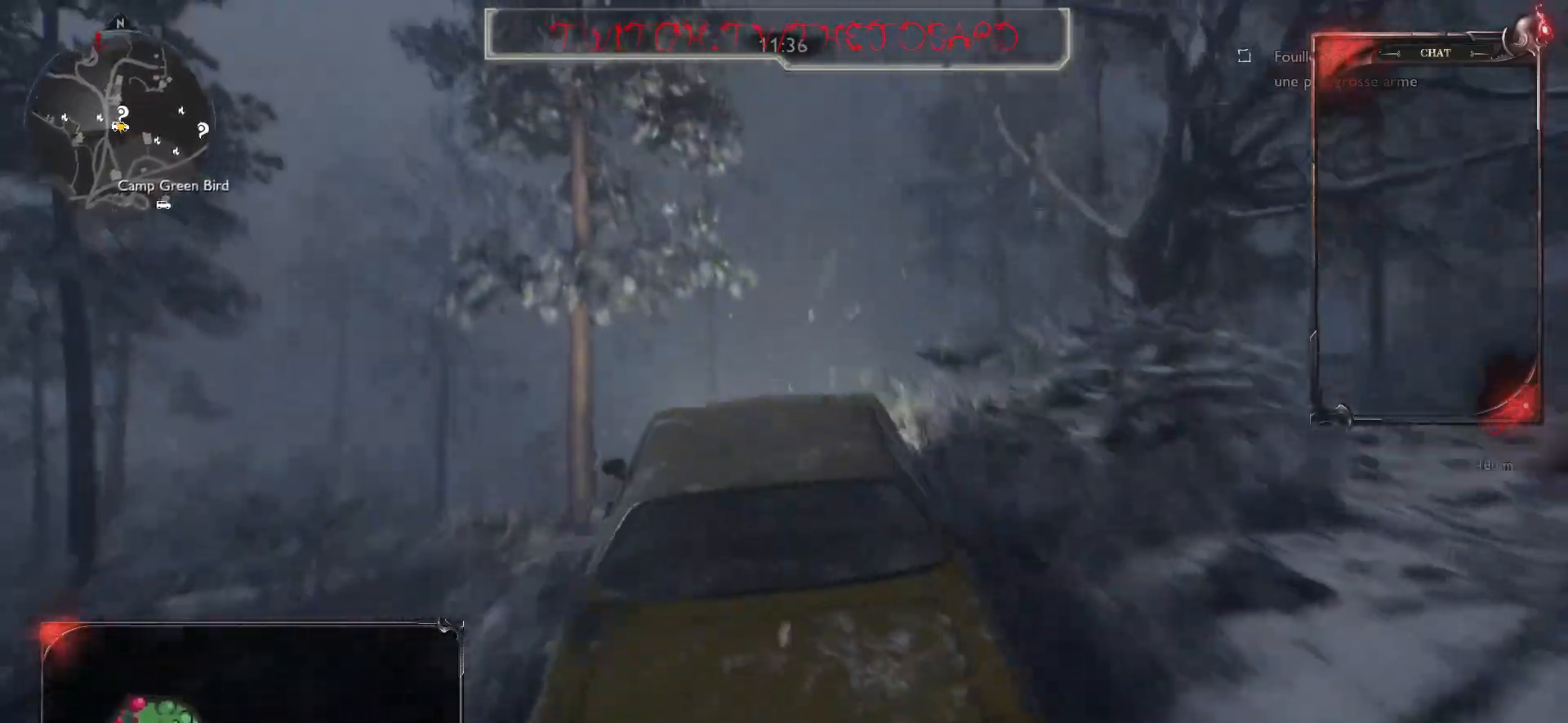
Gameplay with keyboard and mouse; each line is a JSON object with the keys and mouse buttons held at the frame after it. "events" lists presses ("down") and releases ("up") of "a", "ctrl", "d", "e", "f", "q", "r", "s", "shift", "space", "tab", "z", "mouse_left", "mouse_wheel" and "mouse_right" between this image and that frame as [ms after this image, input, new state], when the widget could be followed in between. "mouse_left", "mouse_wheel", "mouse_right" = the "left", "wheel", "right" buttons of the "mouse" list. No other keys are recorded. "wheel" means that the mouse wheel is clicked or scrolled. Mouse movement is not recorded.
{"keys": ["q", "s"], "mouse": [], "events": [[50, "q", "up"], [300, "q", "down"], [433, "s", "down"]]}
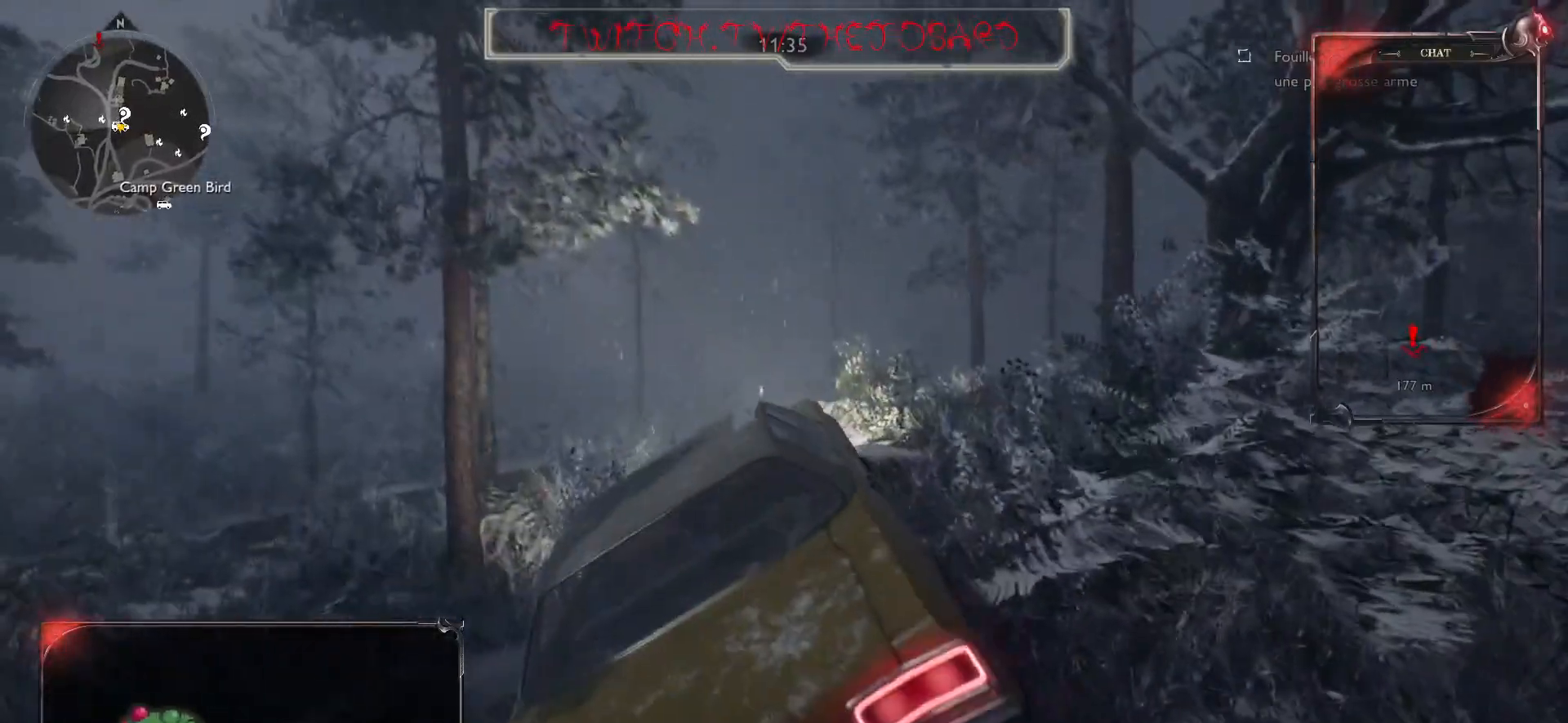
{"keys": ["d", "s"], "mouse": [], "events": [[83, "q", "up"], [333, "d", "down"]]}
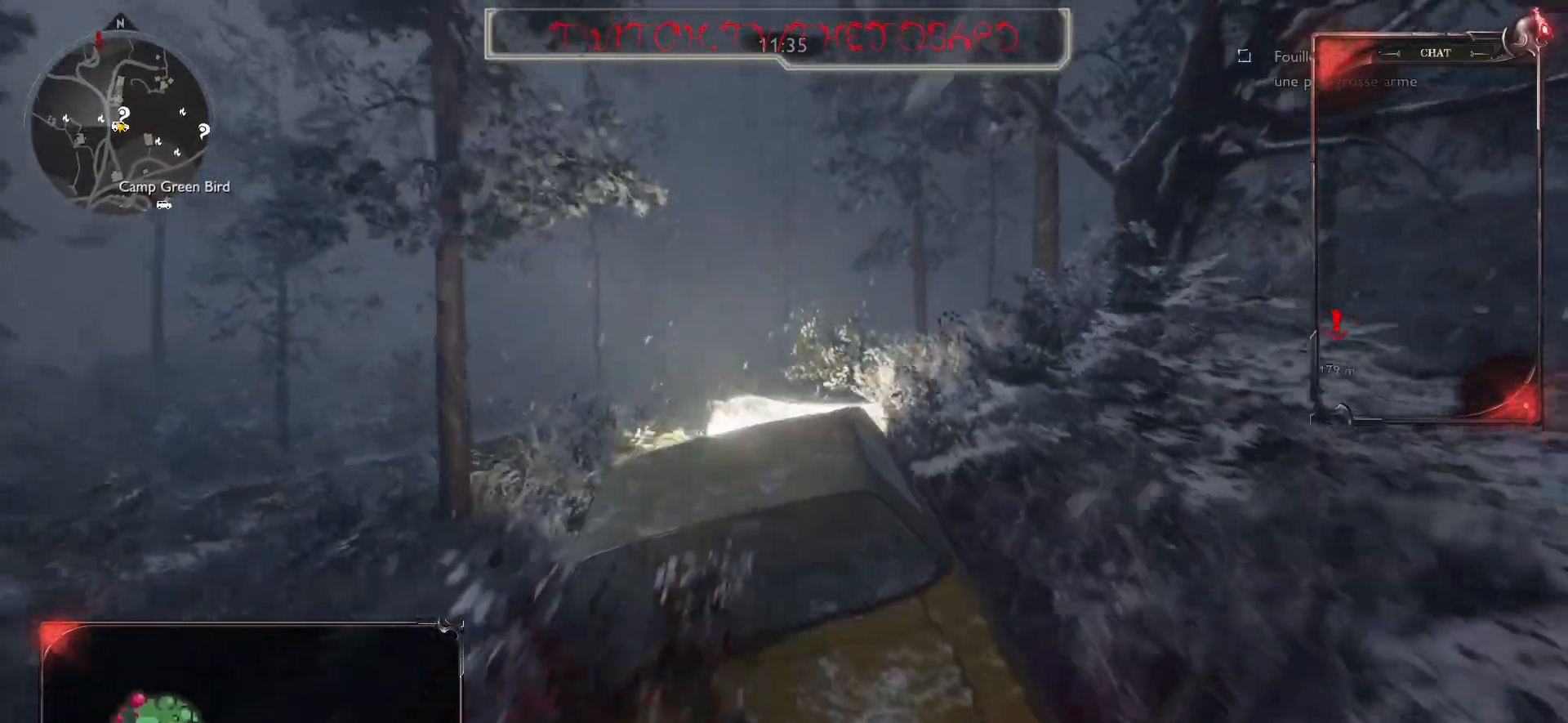
{"keys": ["q", "z"], "mouse": [], "events": [[150, "d", "up"], [150, "s", "up"], [250, "q", "down"], [283, "z", "down"]]}
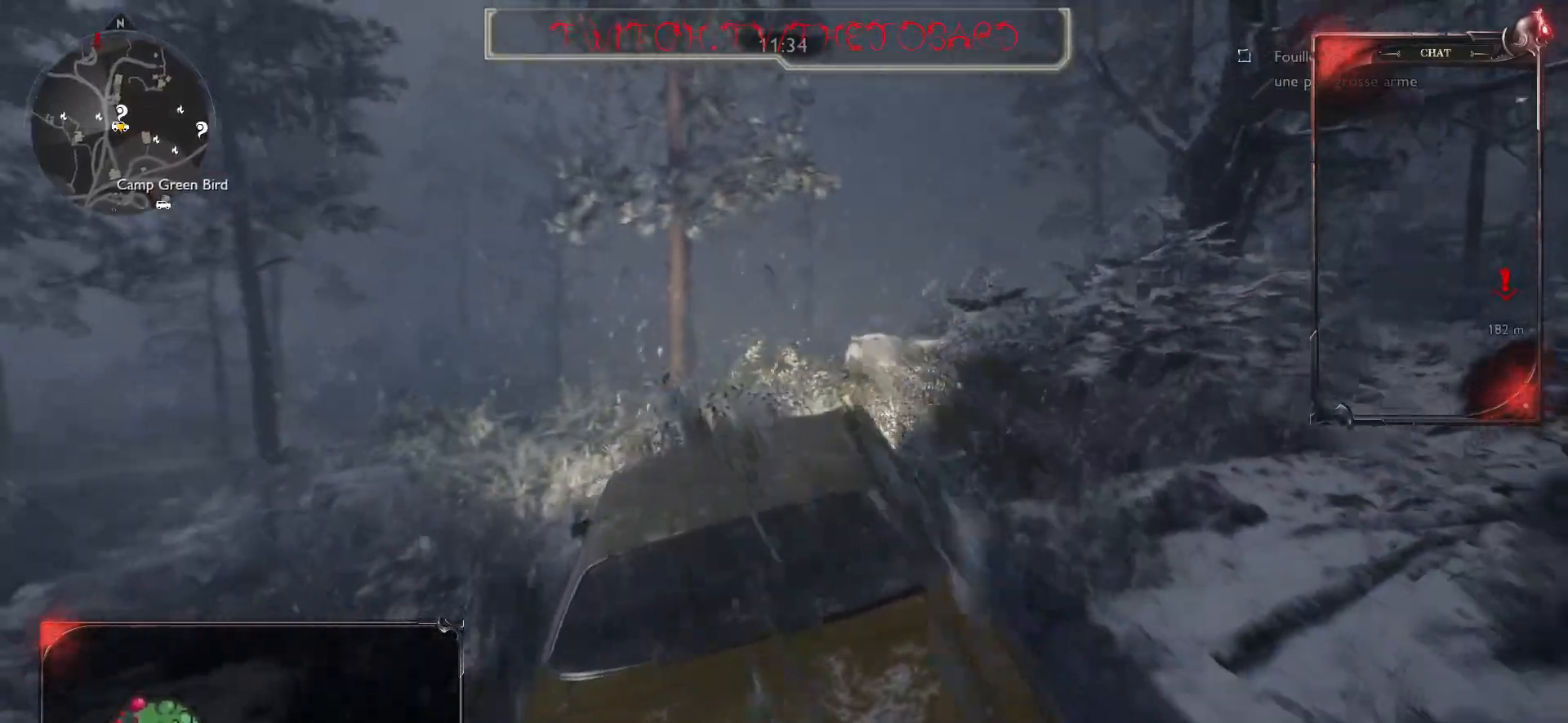
{"keys": ["q", "z"], "mouse": [], "events": []}
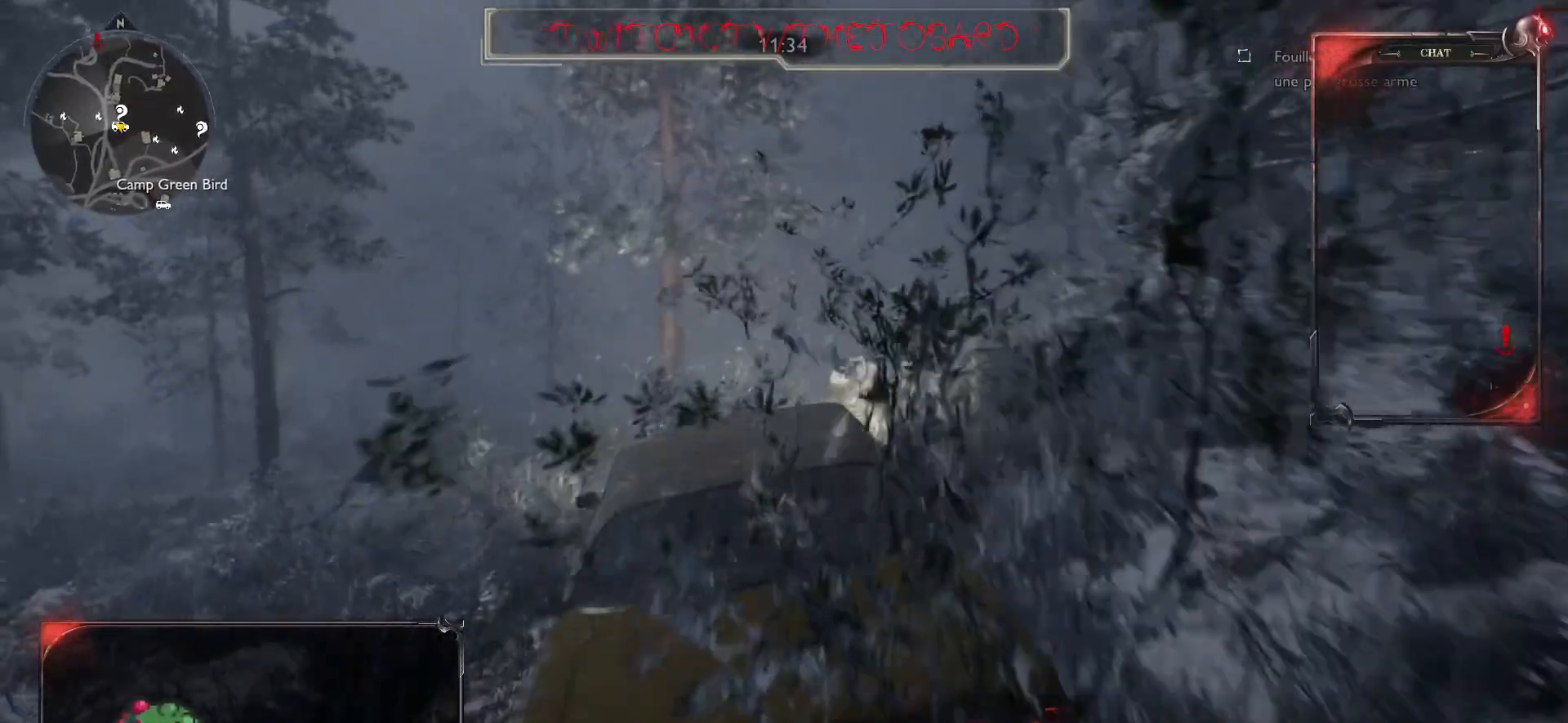
{"keys": ["z"], "mouse": [], "events": [[167, "q", "up"]]}
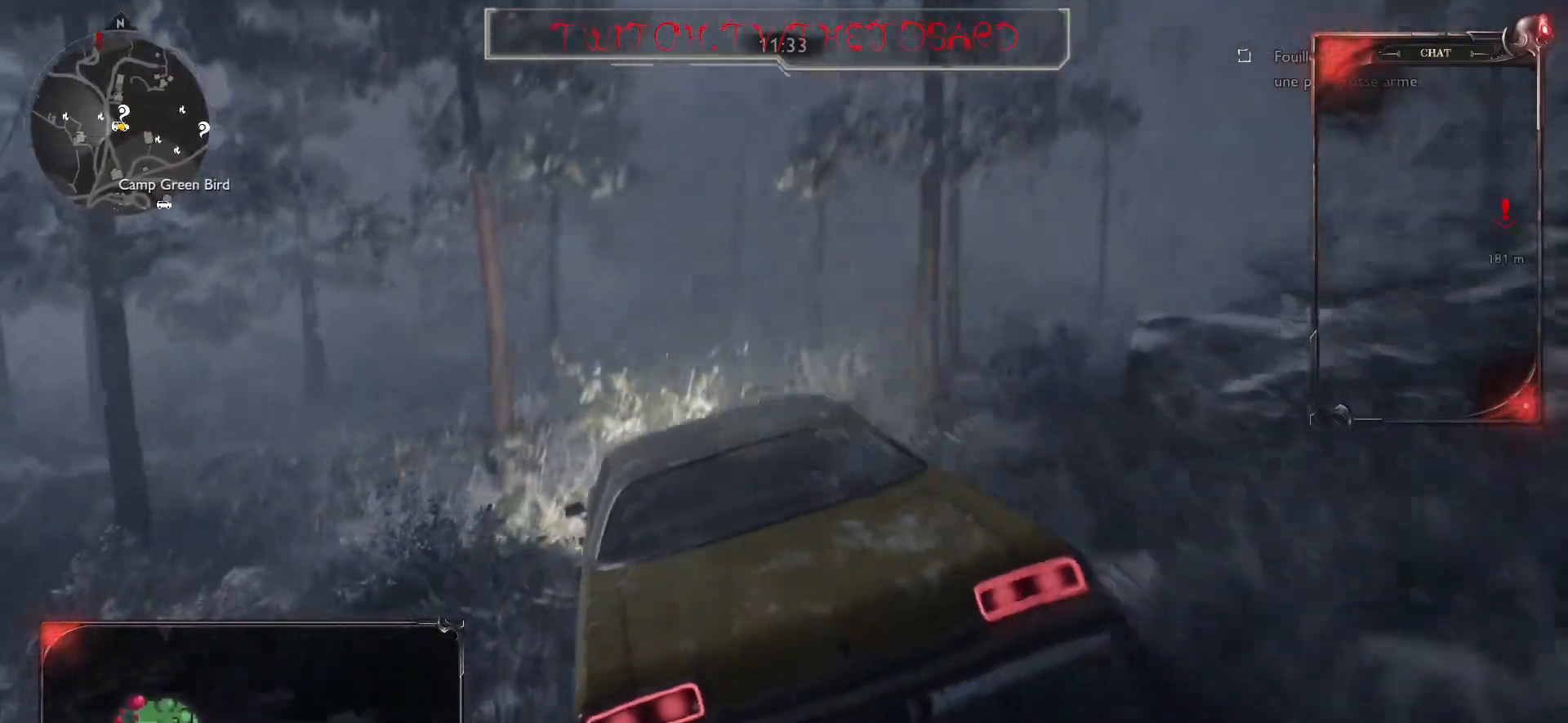
{"keys": ["z"], "mouse": [], "events": [[283, "z", "up"], [367, "z", "down"]]}
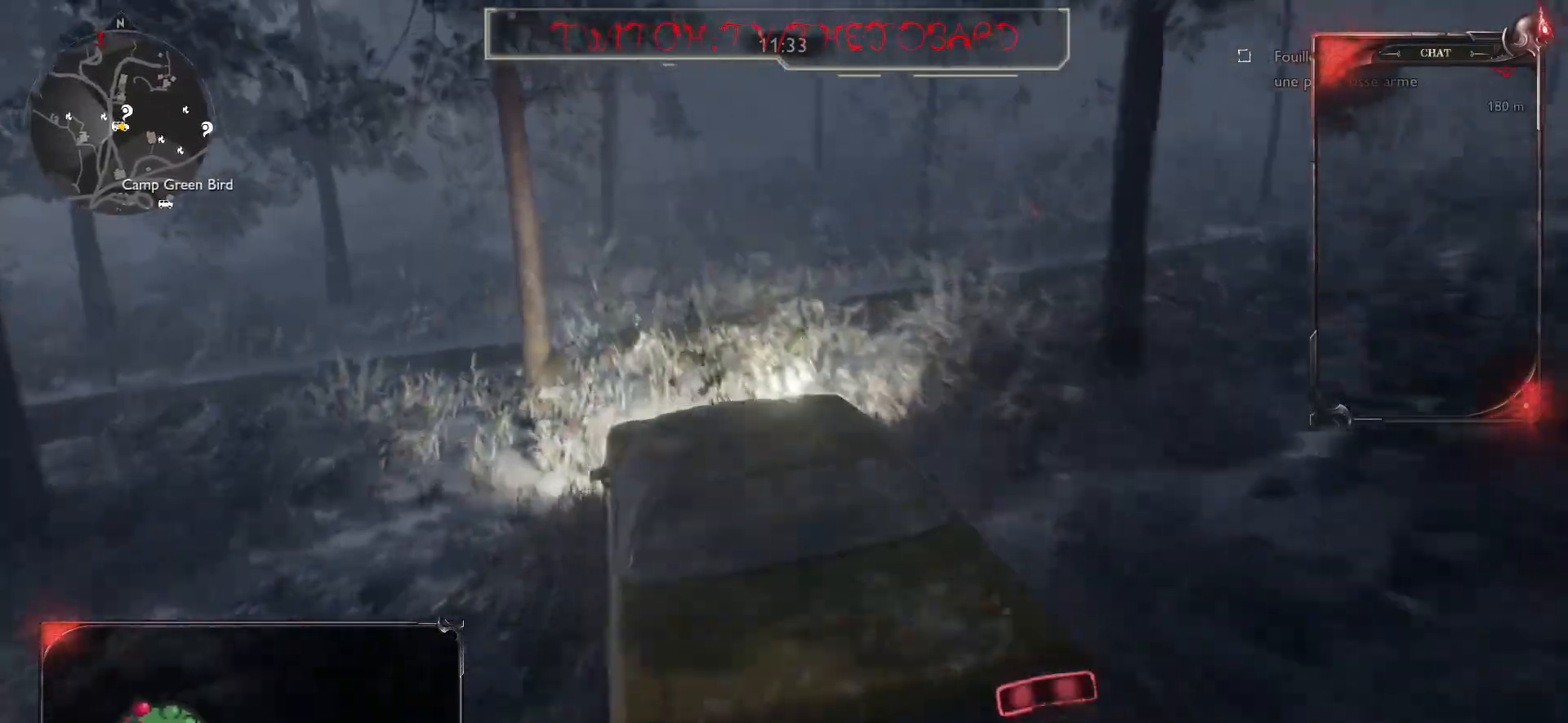
{"keys": ["d", "z"], "mouse": [], "events": [[117, "d", "down"], [150, "z", "up"], [350, "z", "down"]]}
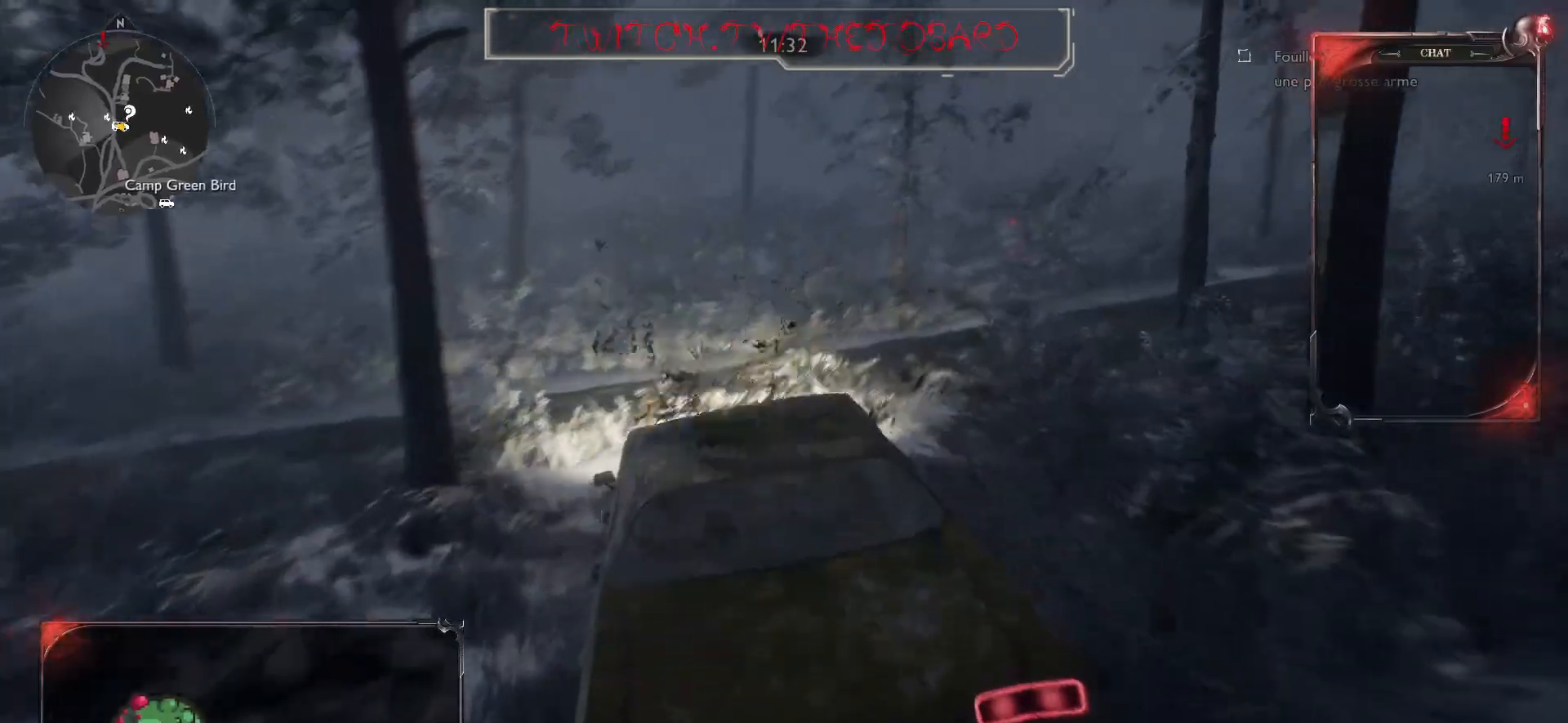
{"keys": ["d"], "mouse": [], "events": [[183, "d", "up"], [433, "d", "down"], [483, "z", "up"]]}
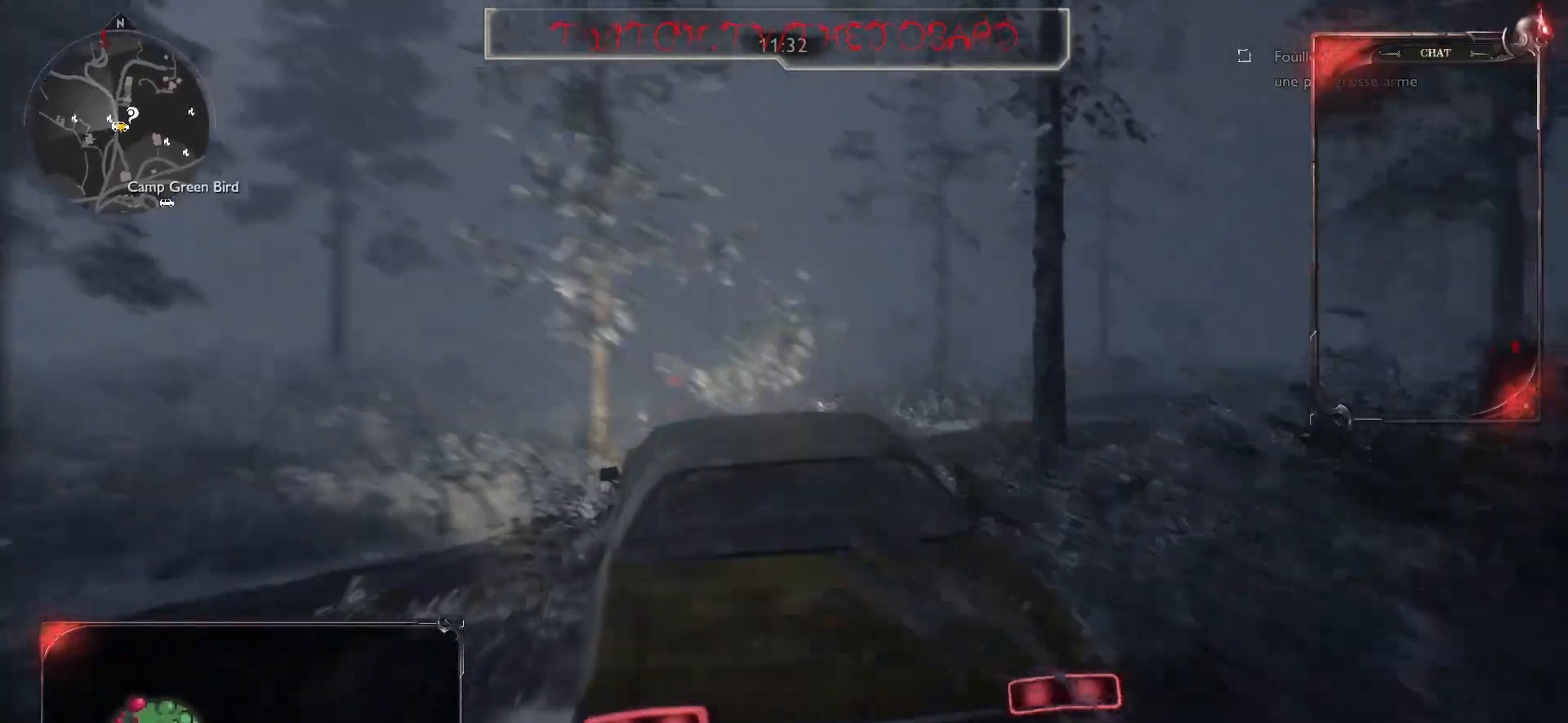
{"keys": ["d", "z"], "mouse": [], "events": [[17, "d", "up"], [83, "d", "down"], [300, "z", "down"]]}
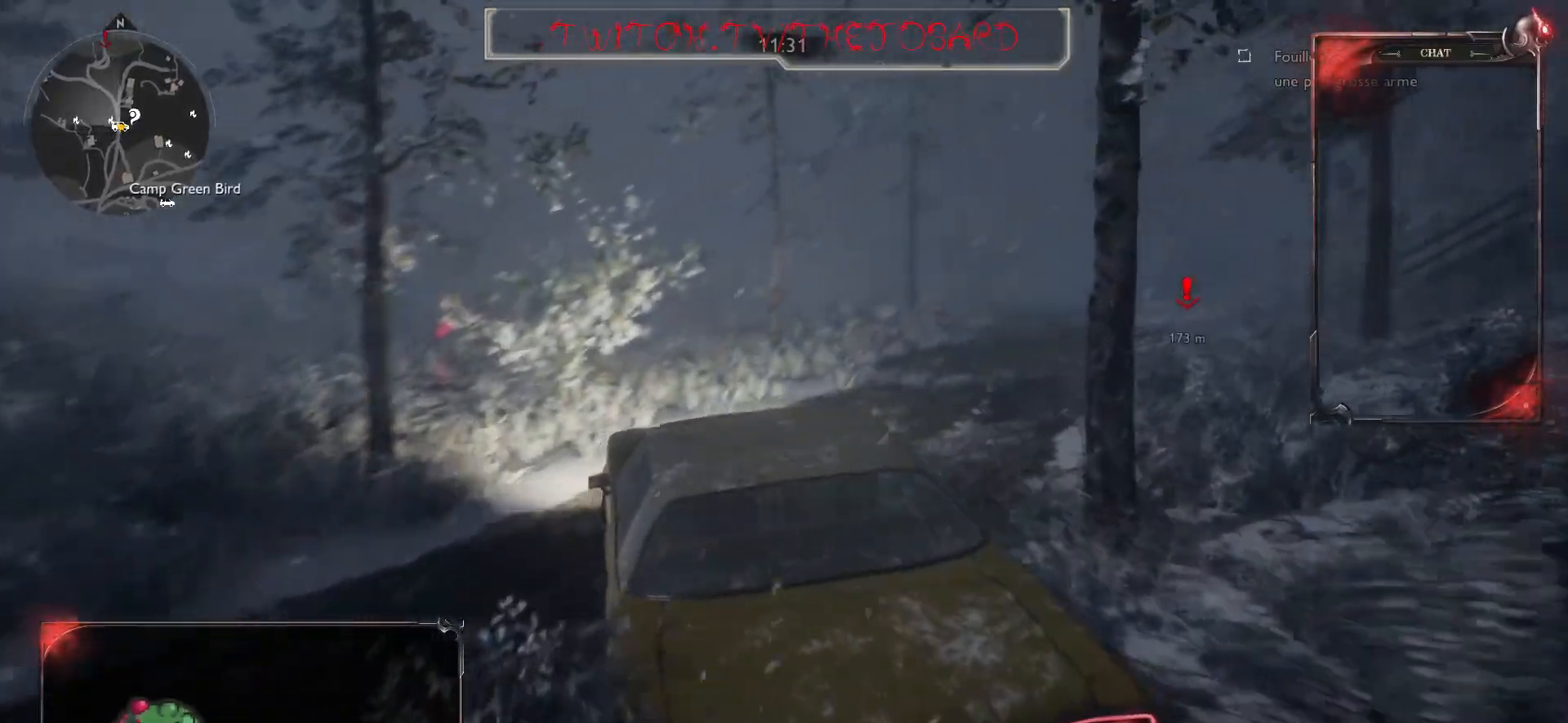
{"keys": ["z"], "mouse": [], "events": [[117, "d", "up"], [400, "d", "down"], [500, "d", "up"]]}
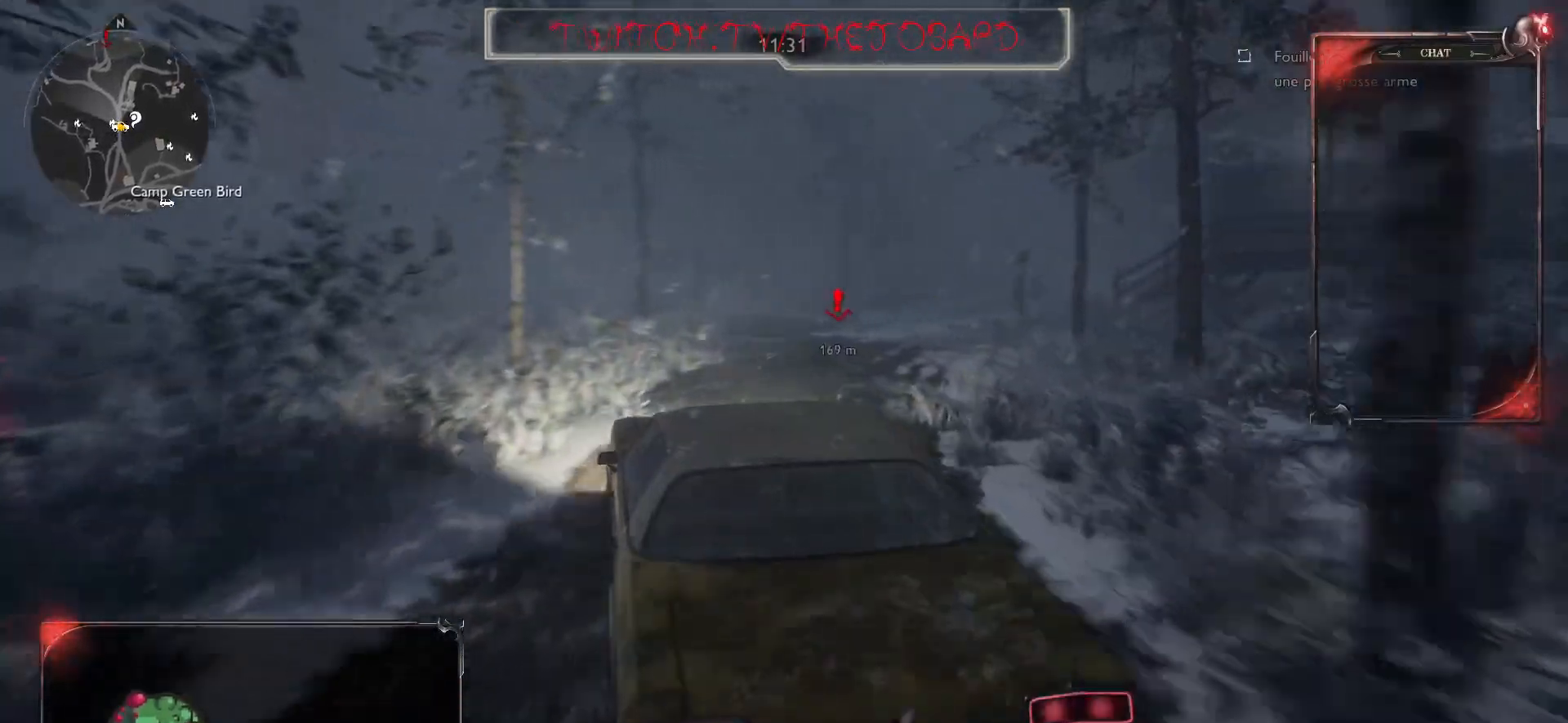
{"keys": ["z"], "mouse": [], "events": []}
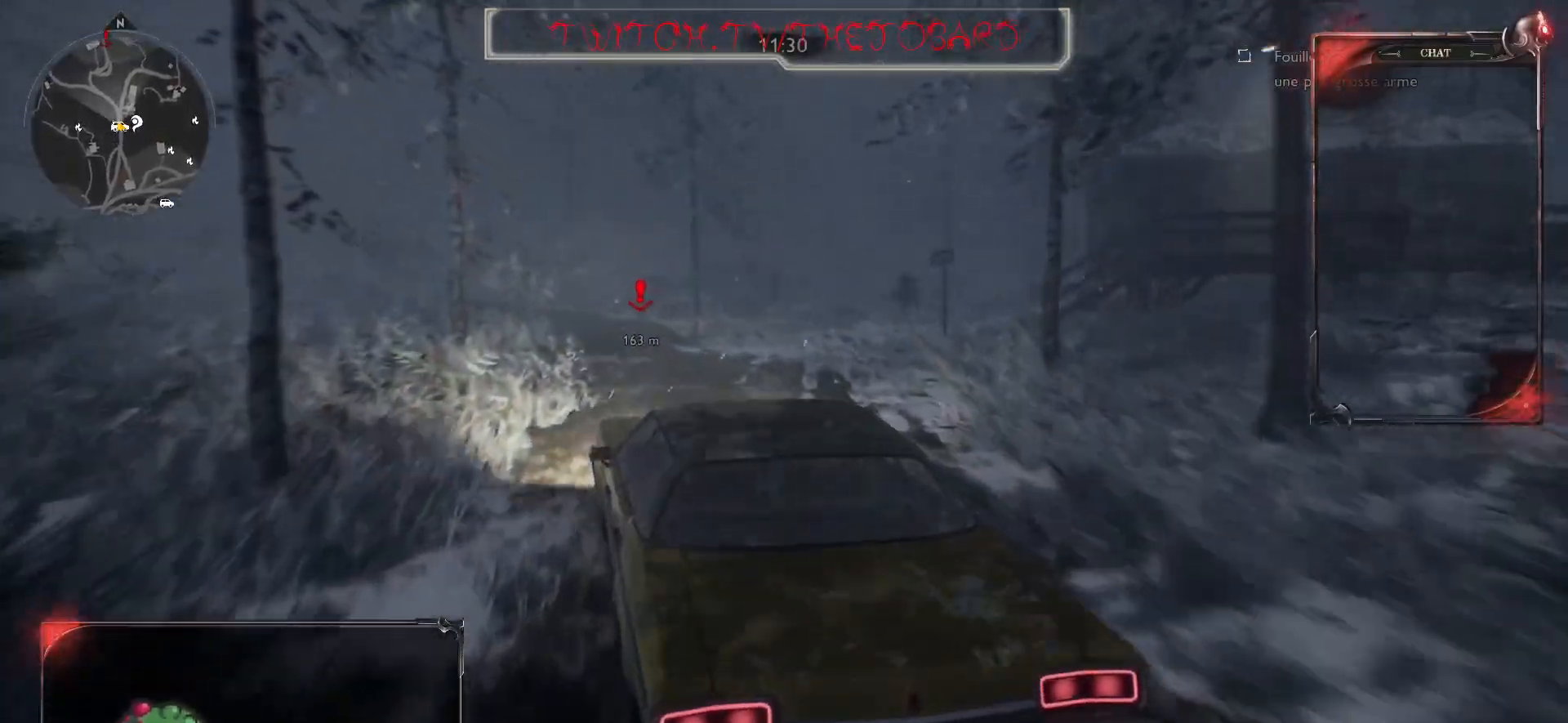
{"keys": ["z"], "mouse": [], "events": []}
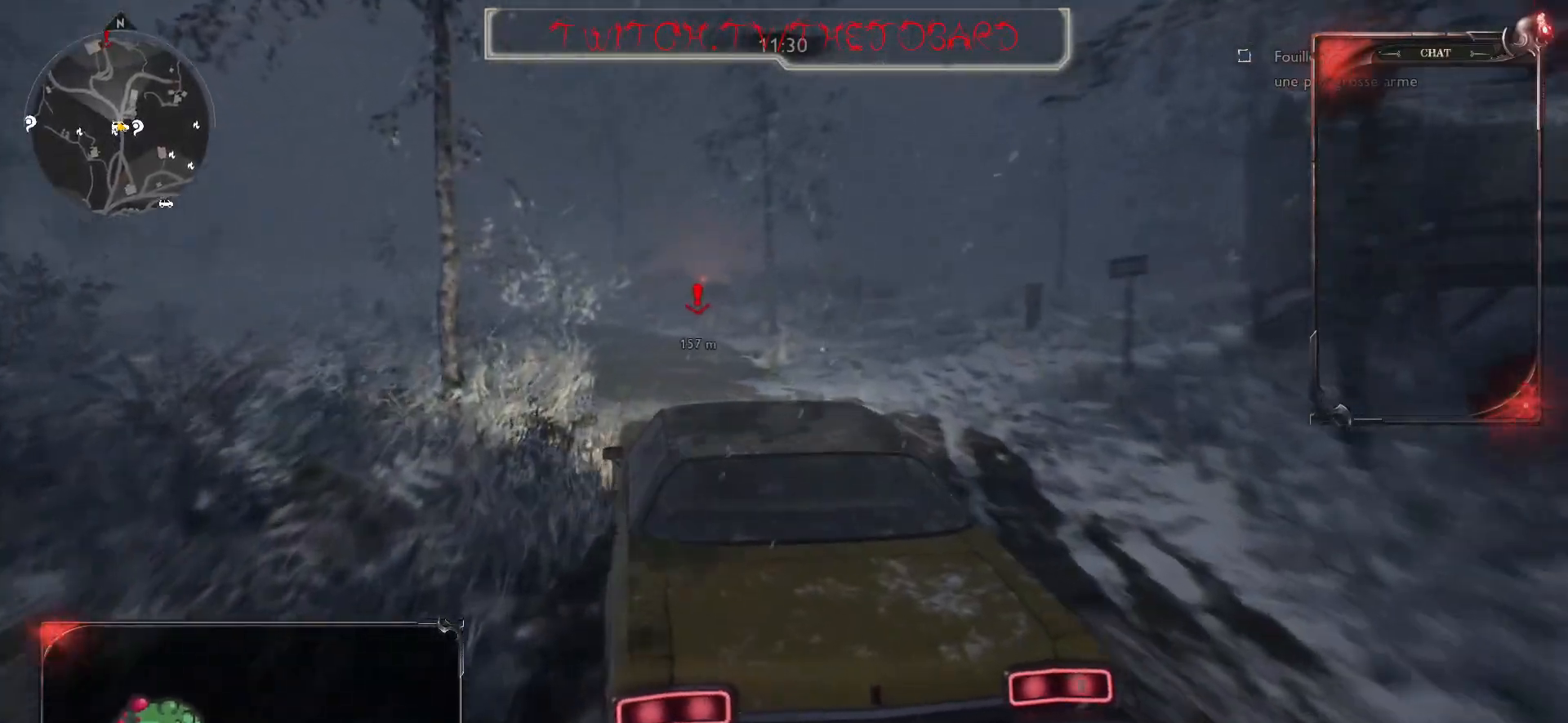
{"keys": ["z"], "mouse": [], "events": [[350, "q", "down"], [450, "q", "up"]]}
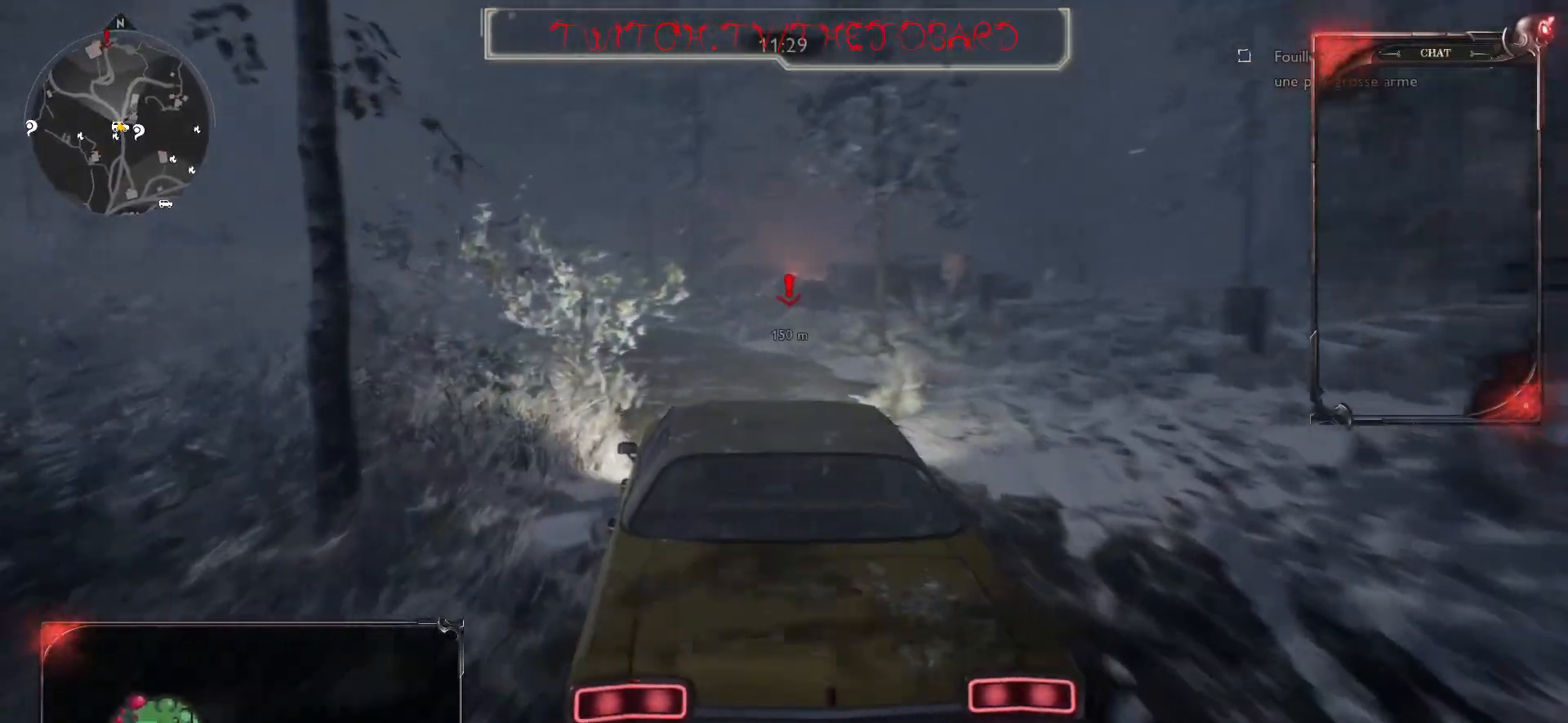
{"keys": ["z"], "mouse": [], "events": []}
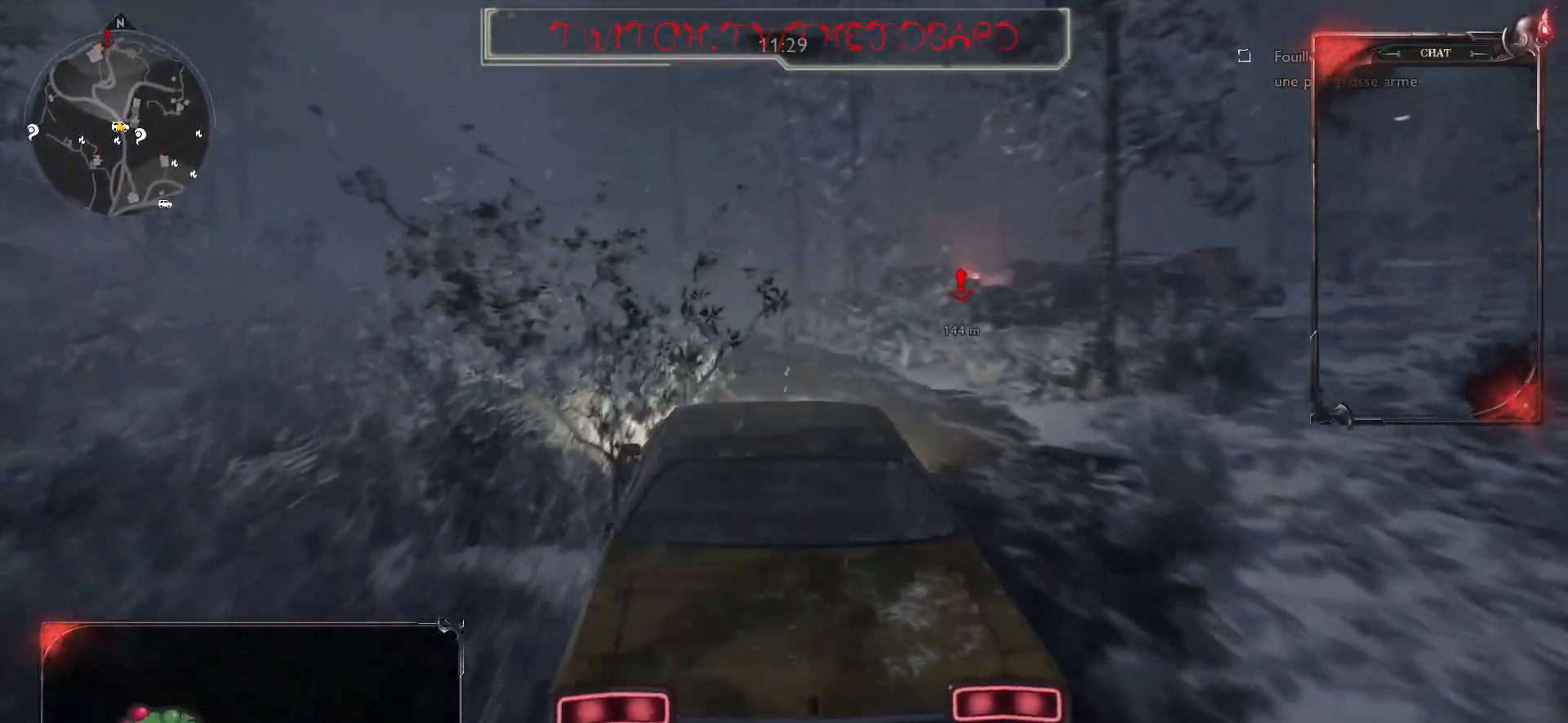
{"keys": ["z"], "mouse": [], "events": []}
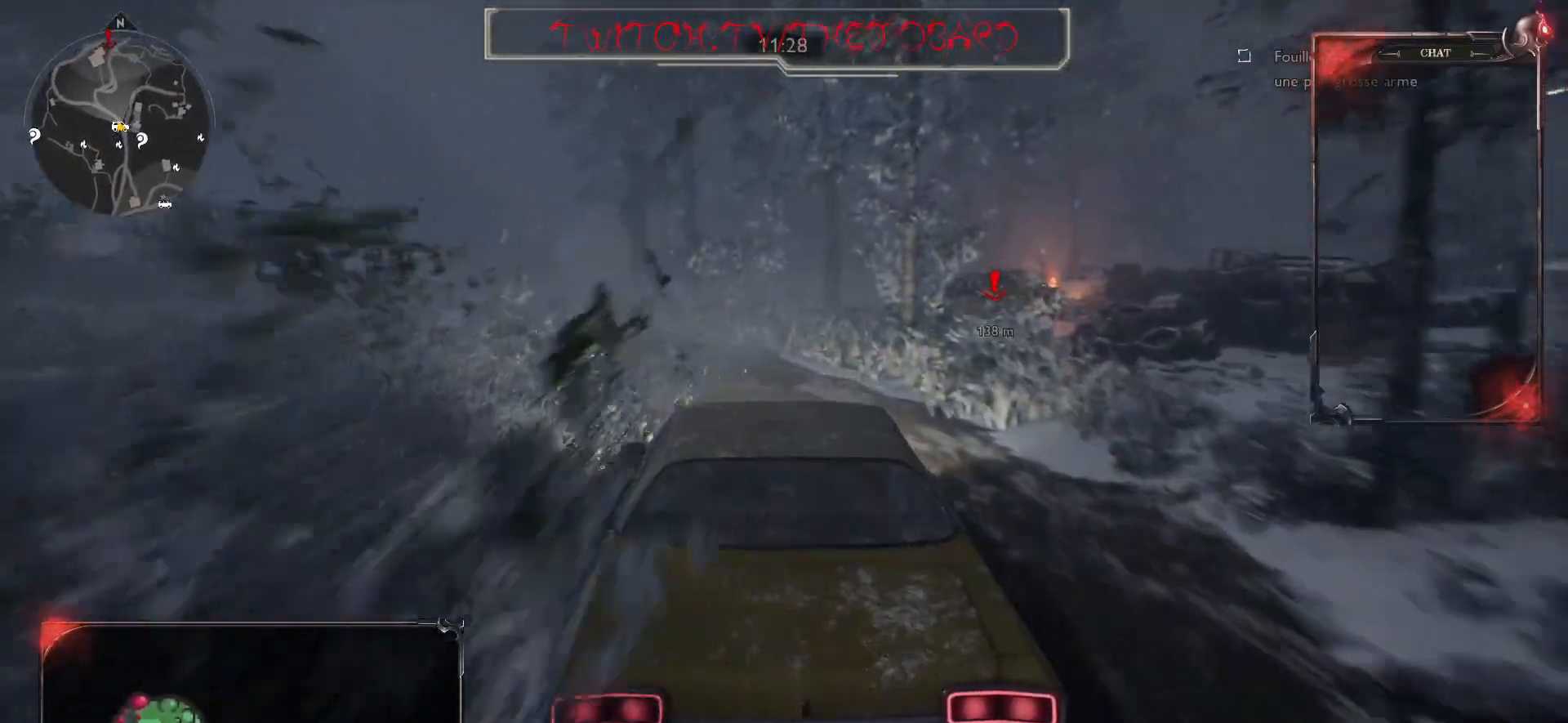
{"keys": ["z"], "mouse": [], "events": [[317, "q", "down"], [483, "q", "up"]]}
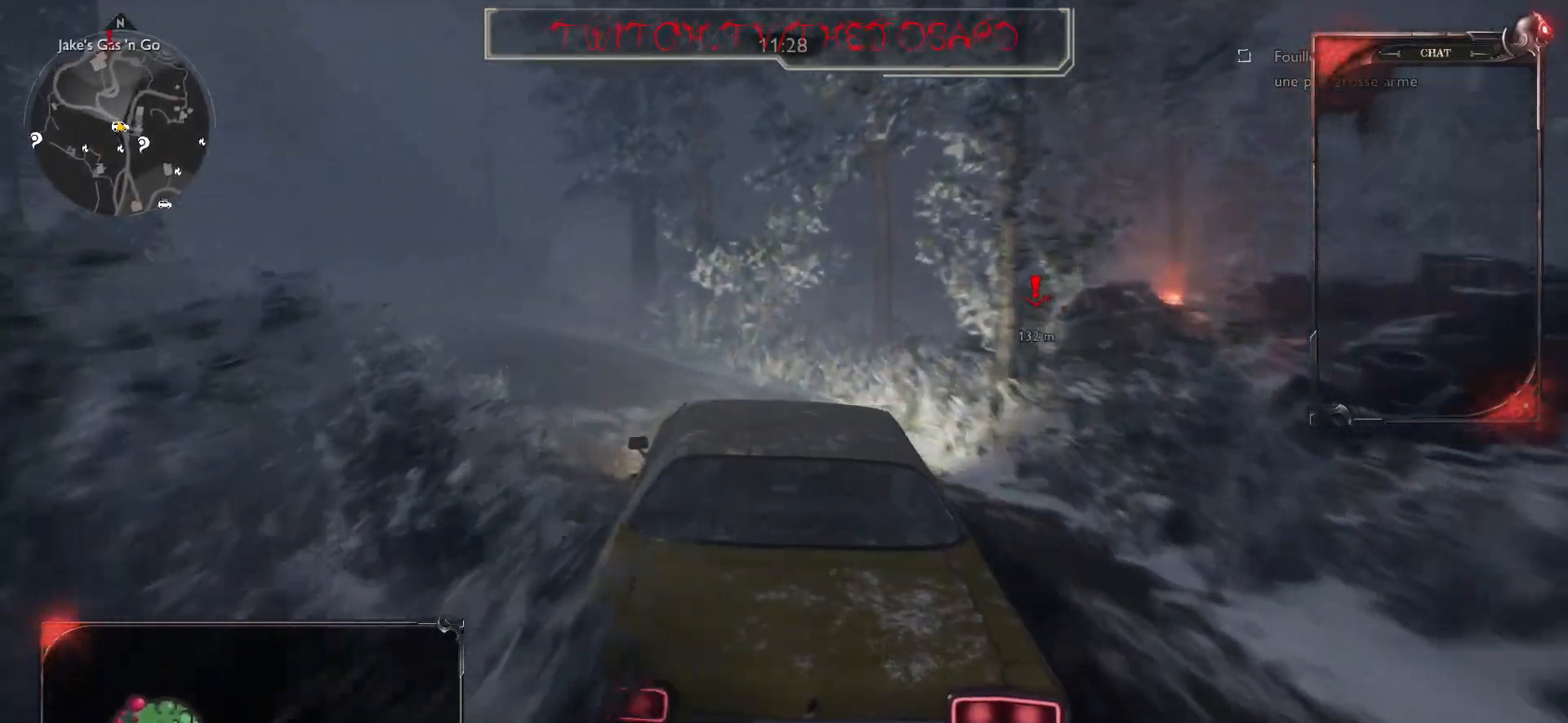
{"keys": ["z"], "mouse": [], "events": [[267, "d", "down"], [483, "d", "up"]]}
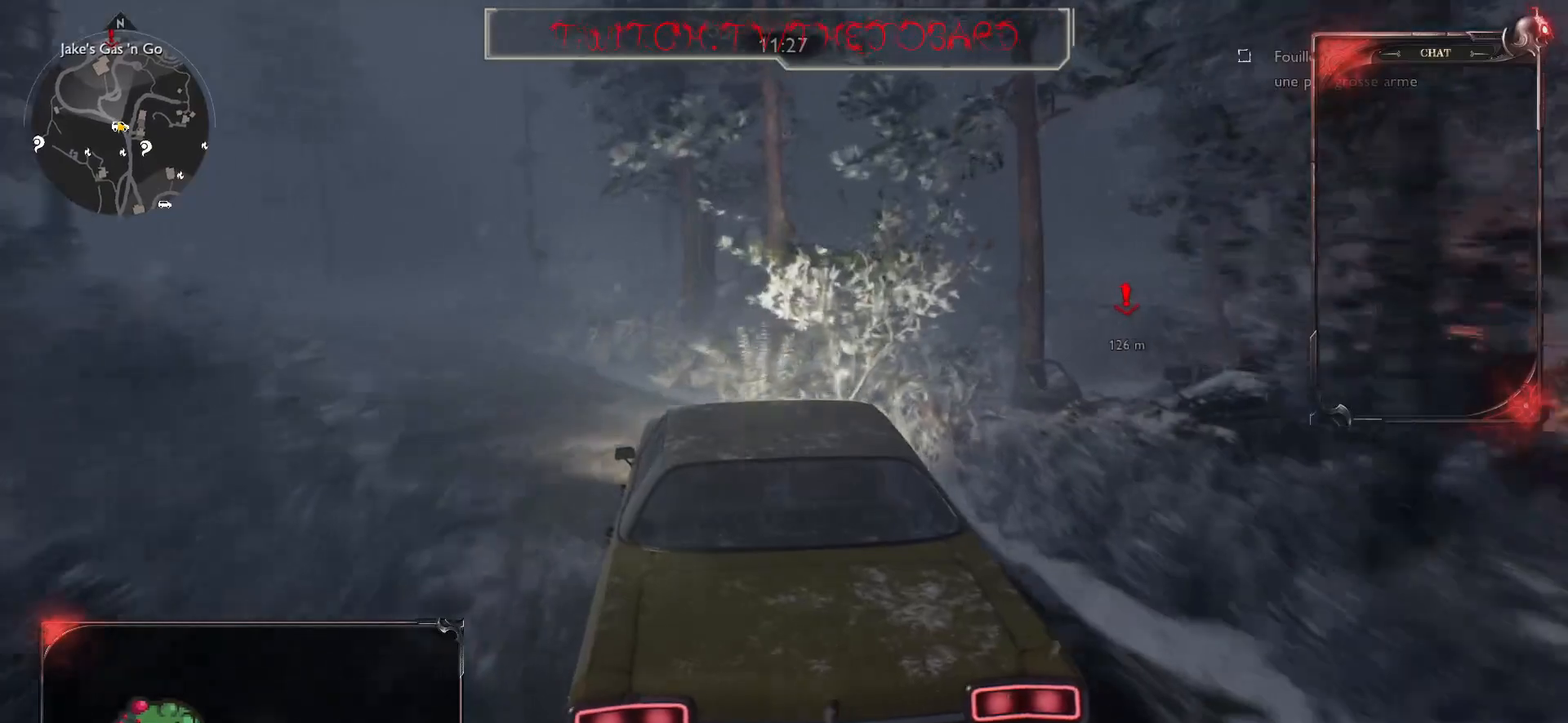
{"keys": ["z"], "mouse": [], "events": [[400, "d", "down"], [433, "d", "up"]]}
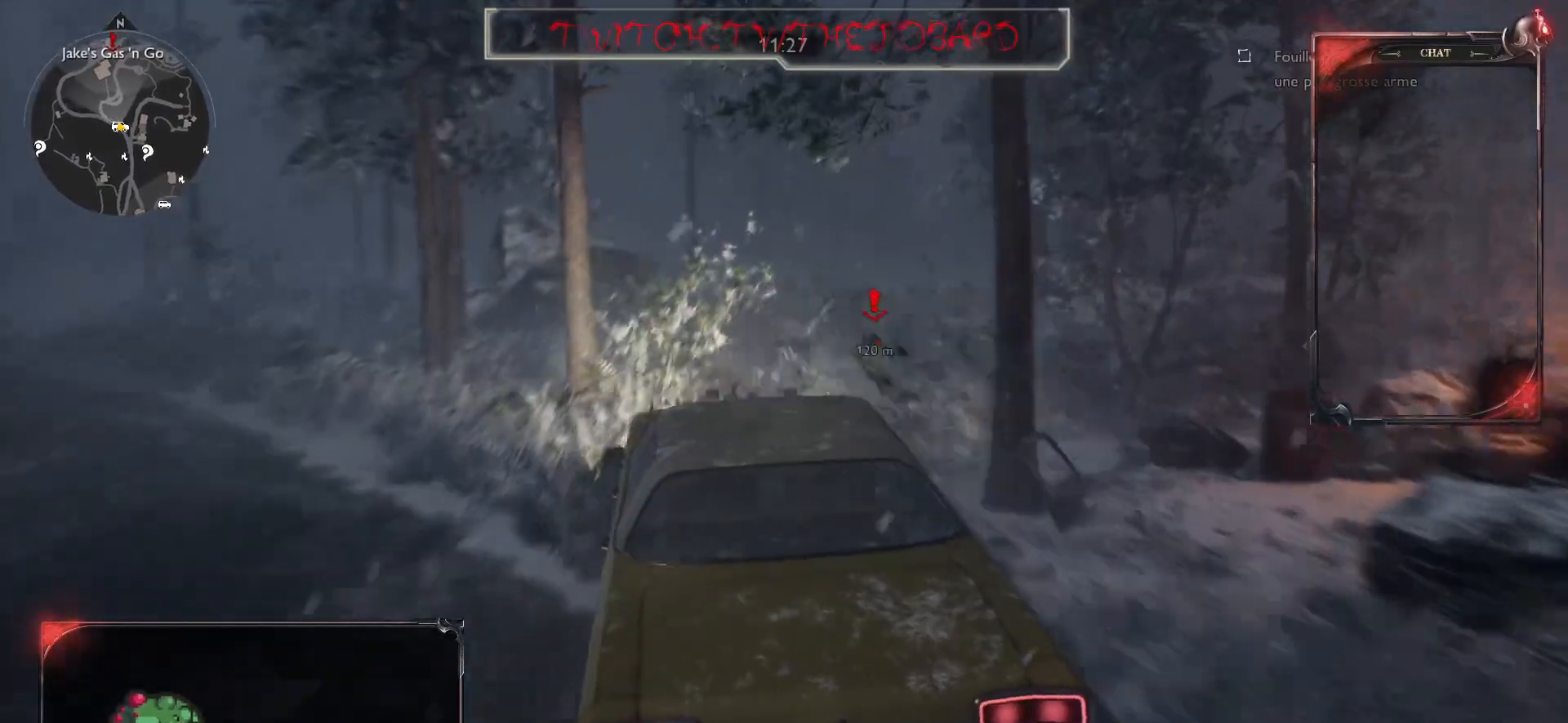
{"keys": ["d", "z"], "mouse": [], "events": [[83, "d", "down"], [217, "d", "up"], [467, "d", "down"]]}
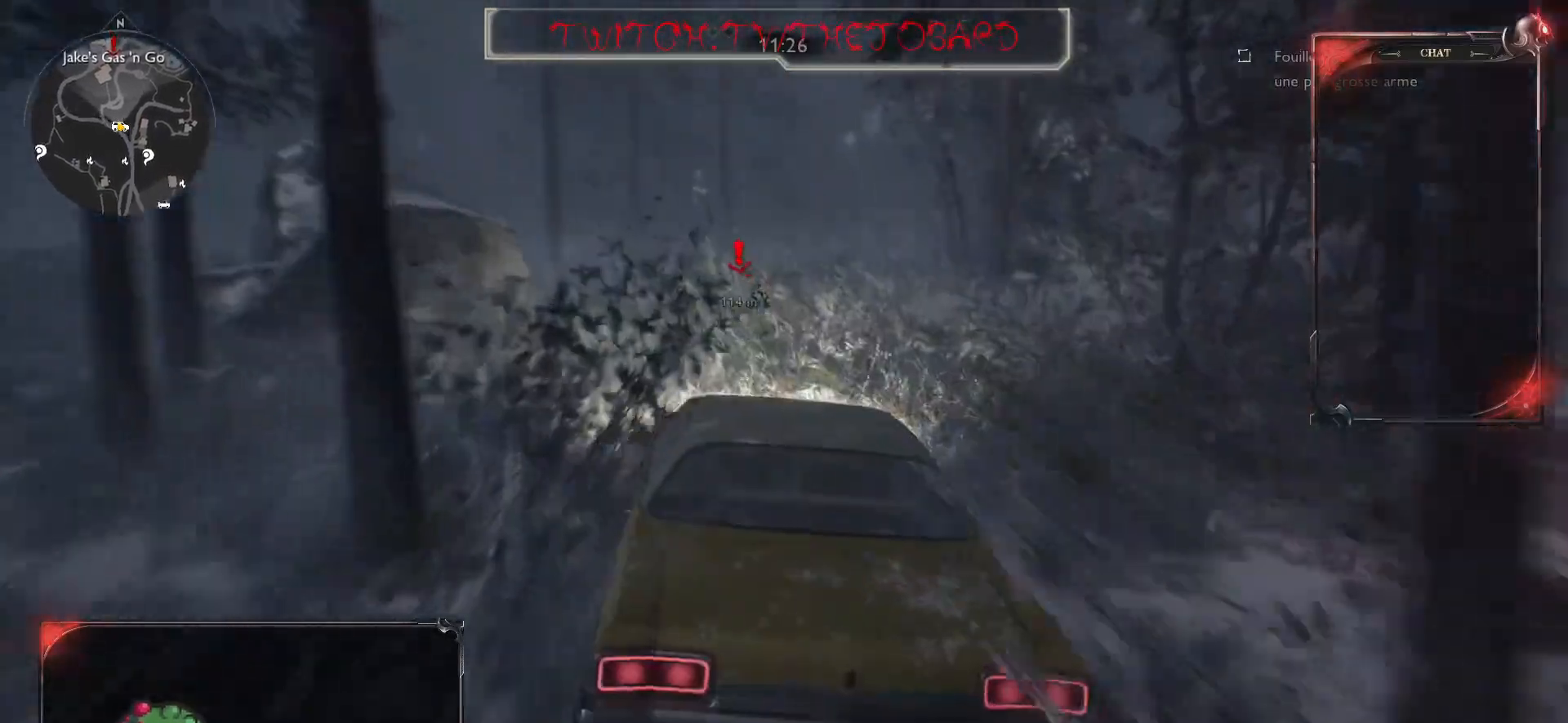
{"keys": ["z"], "mouse": [], "events": [[67, "d", "up"], [417, "q", "down"], [467, "q", "up"]]}
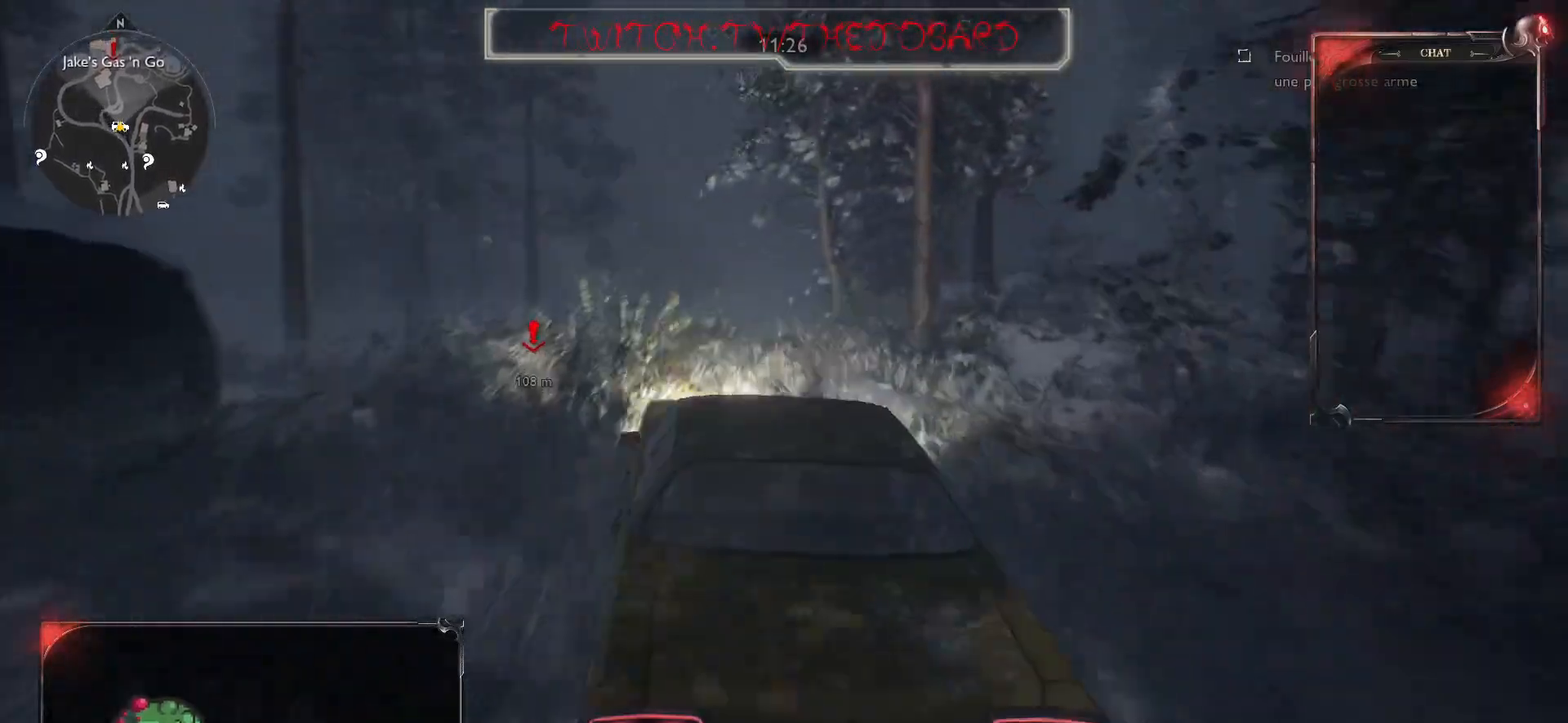
{"keys": ["z"], "mouse": [], "events": []}
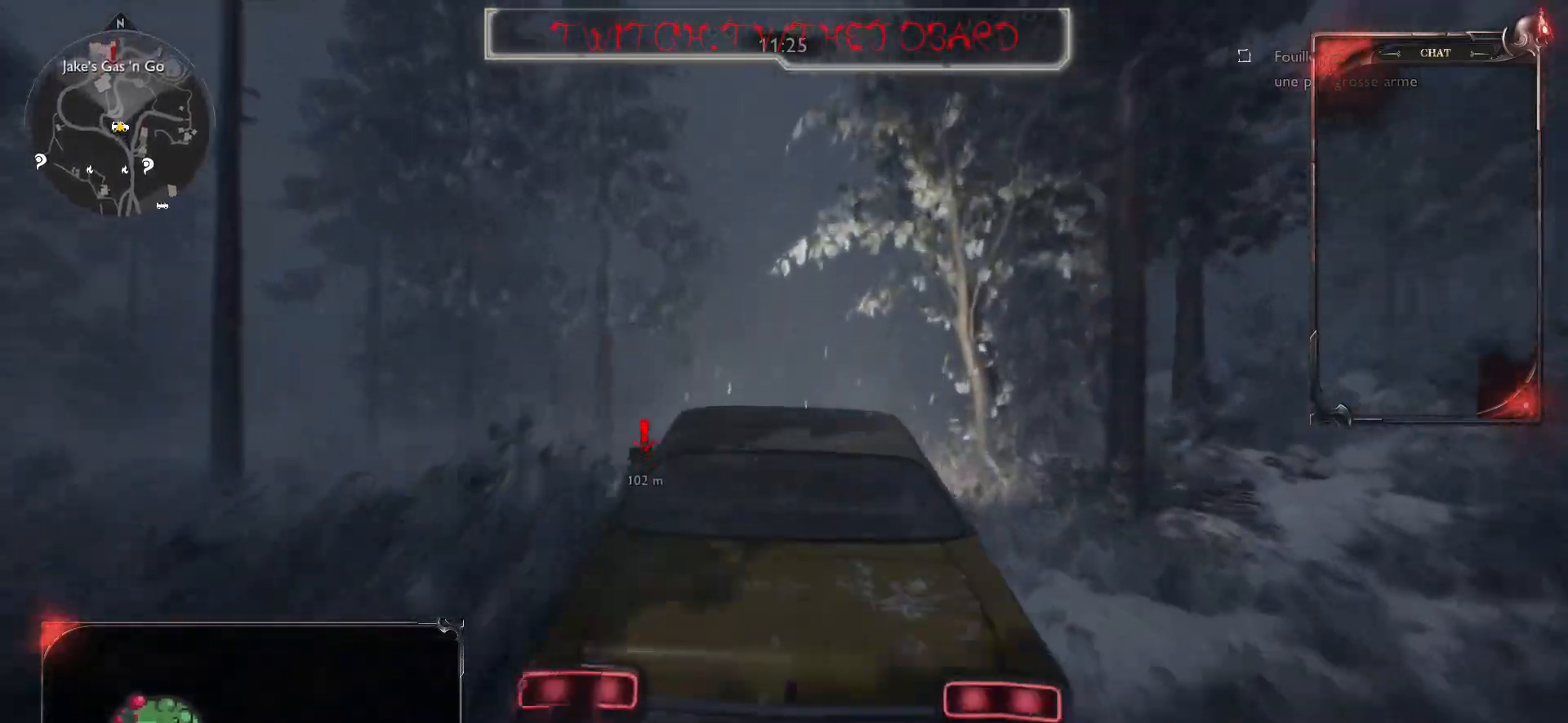
{"keys": ["z"], "mouse": [], "events": []}
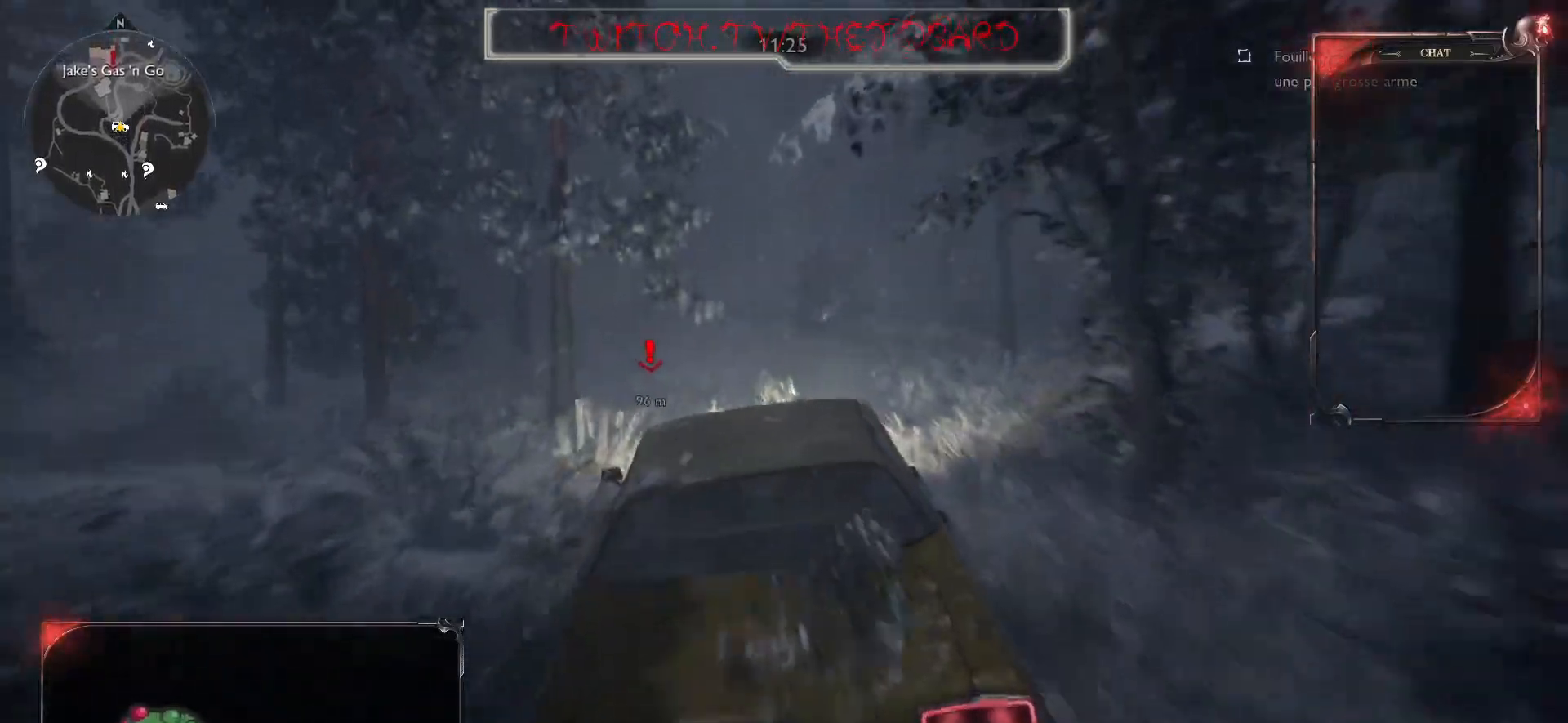
{"keys": ["z"], "mouse": [], "events": []}
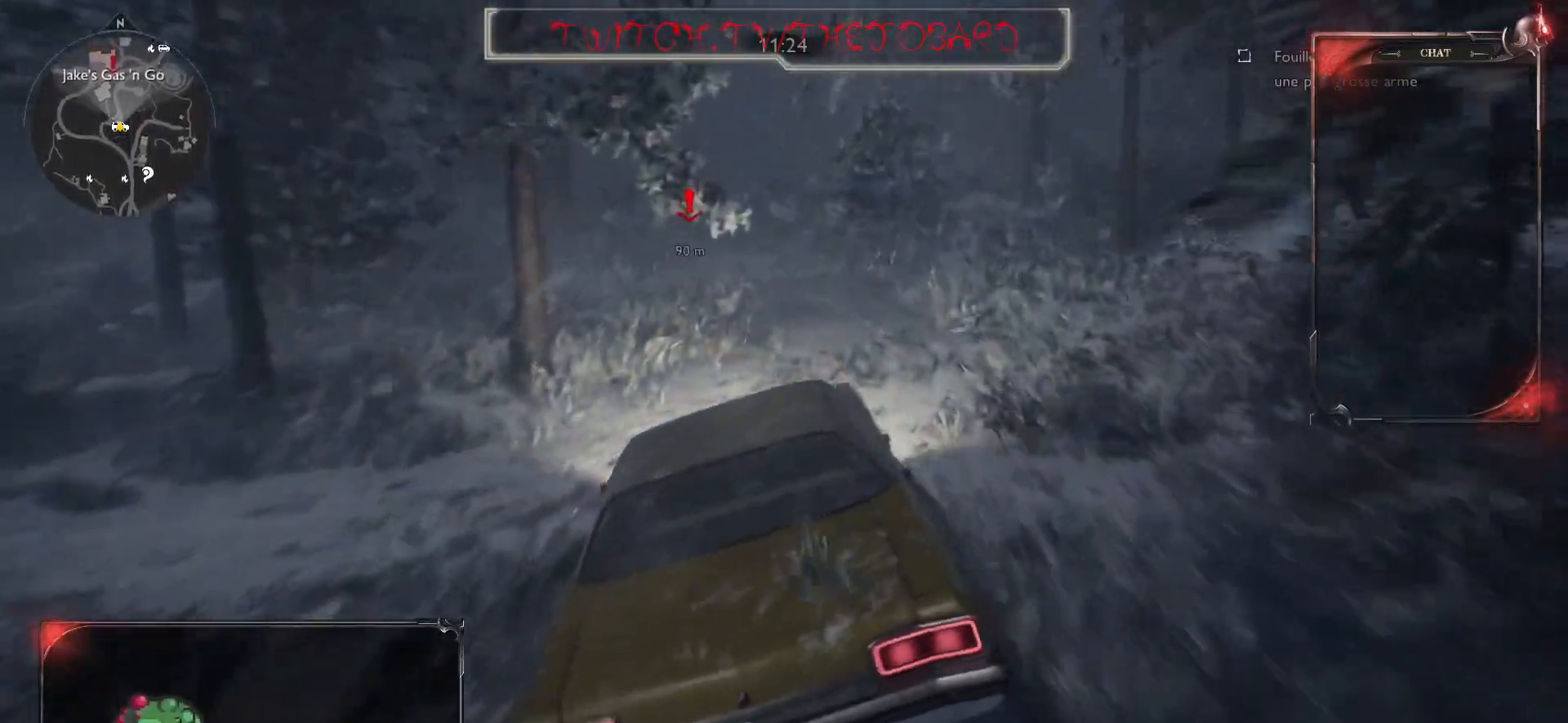
{"keys": ["z"], "mouse": [], "events": []}
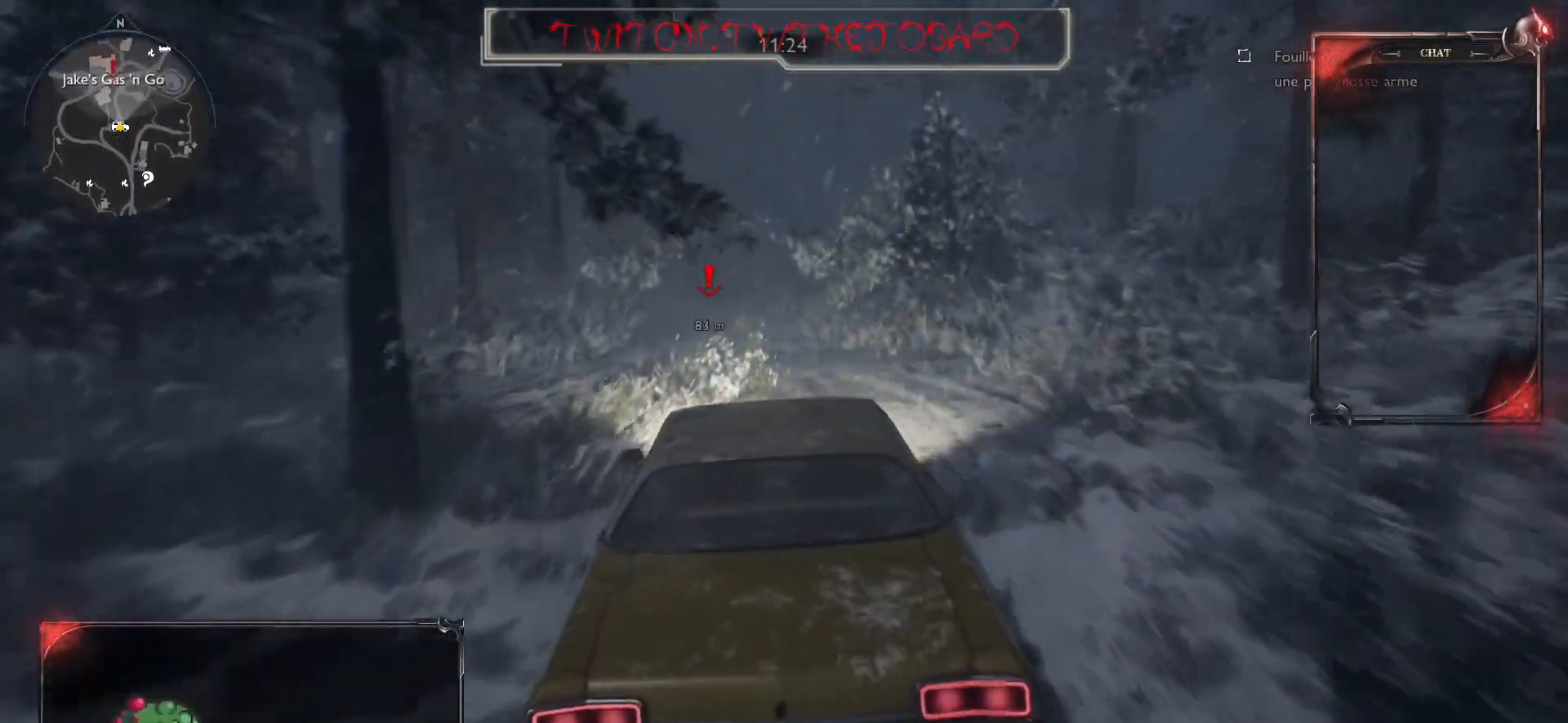
{"keys": ["z"], "mouse": [], "events": [[233, "q", "down"], [300, "q", "up"]]}
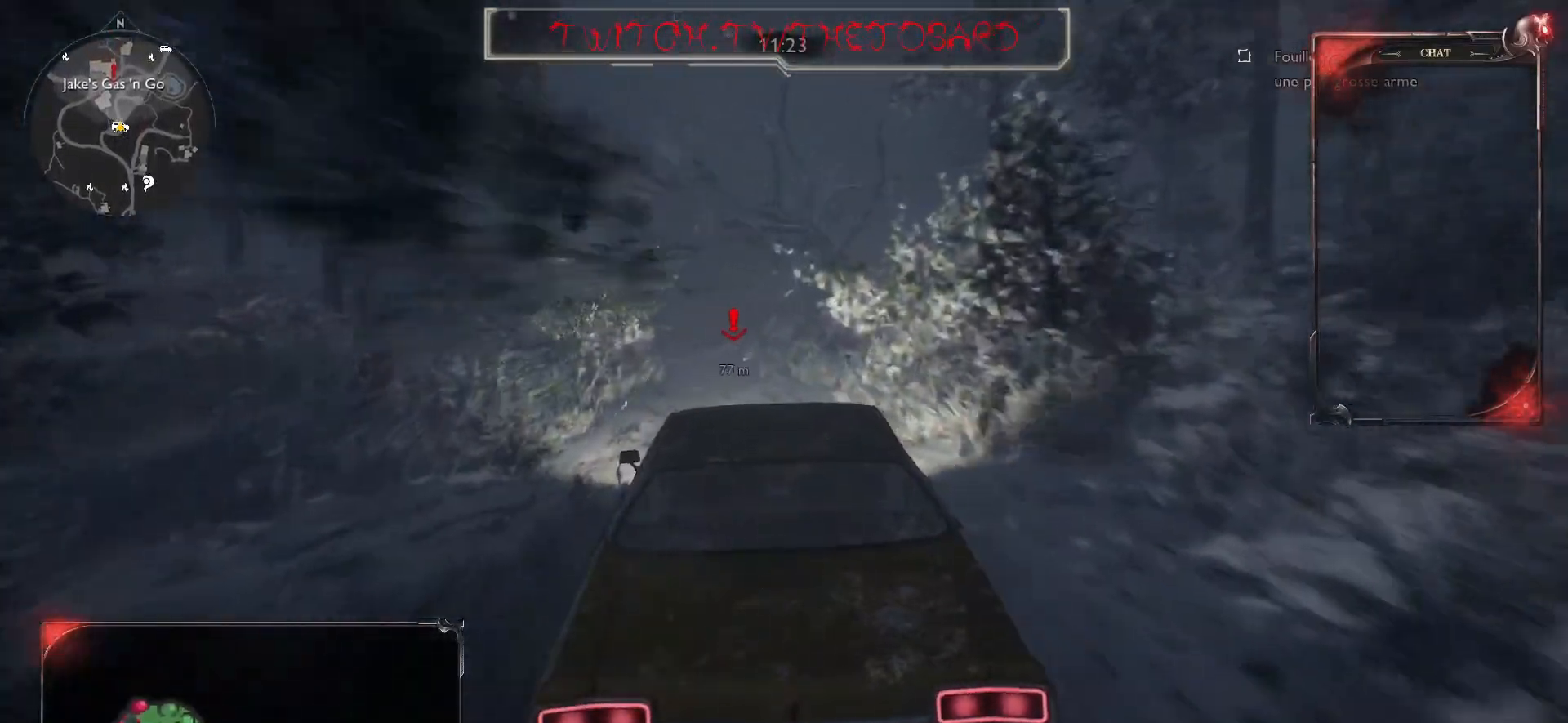
{"keys": ["d", "z"], "mouse": [], "events": [[17, "q", "down"], [117, "q", "up"], [450, "d", "down"]]}
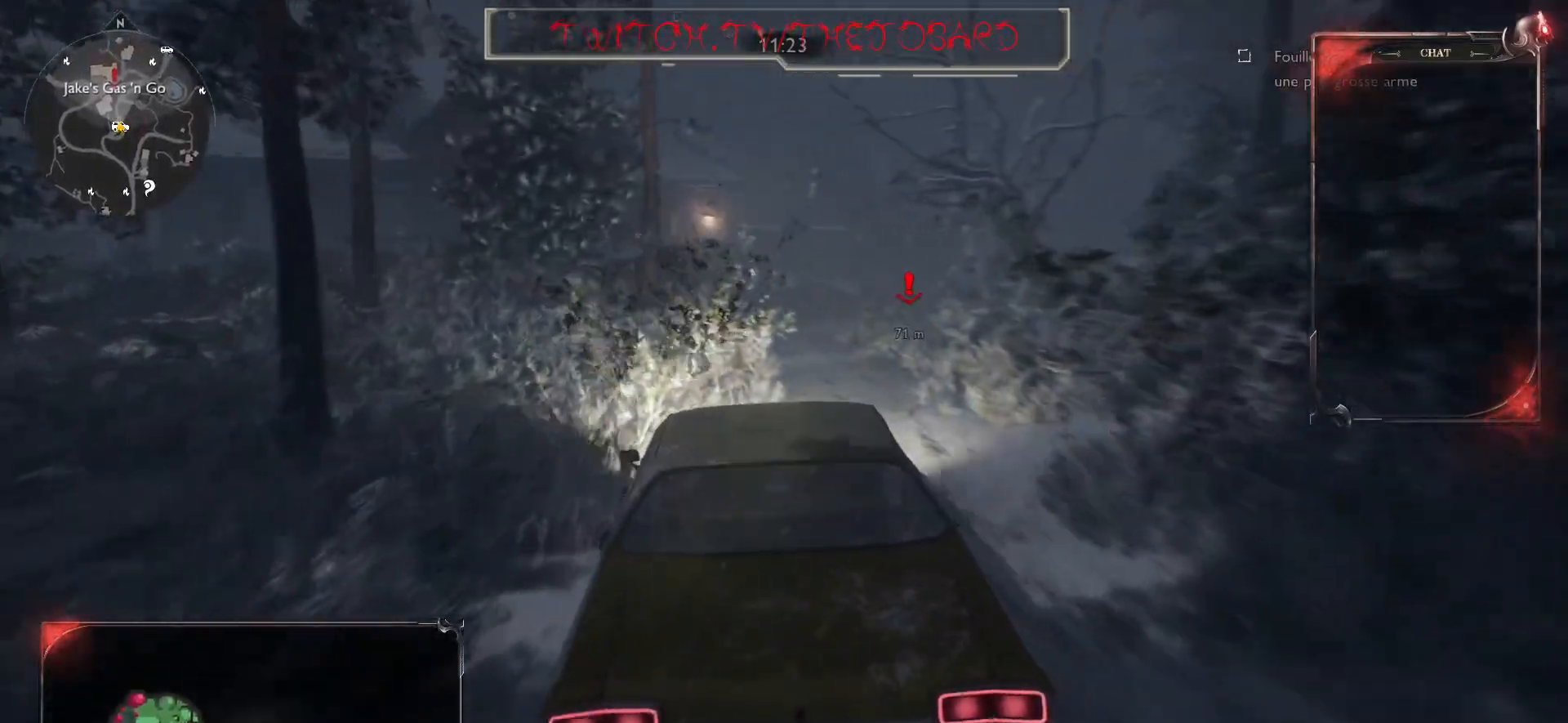
{"keys": ["z"], "mouse": [], "events": [[50, "d", "up"]]}
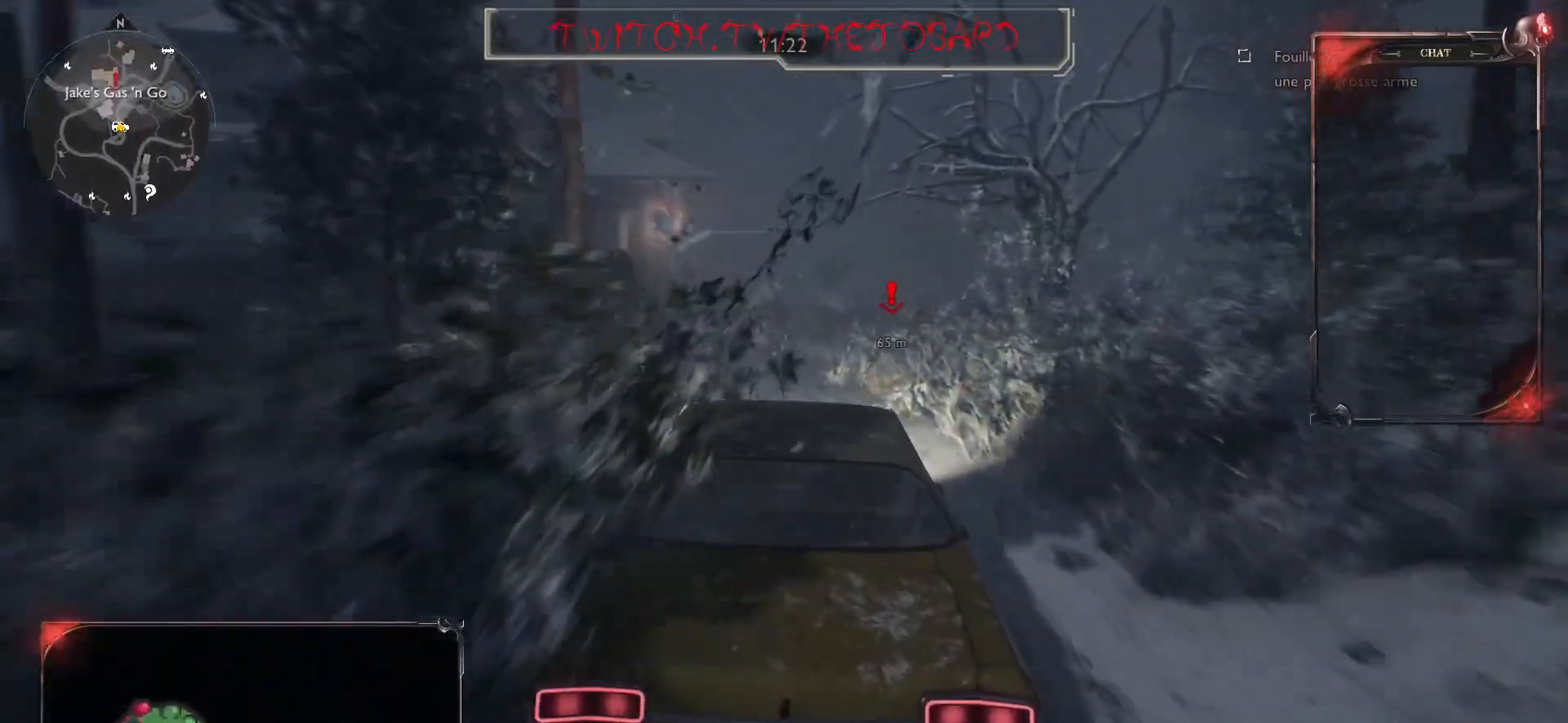
{"keys": ["z"], "mouse": [], "events": []}
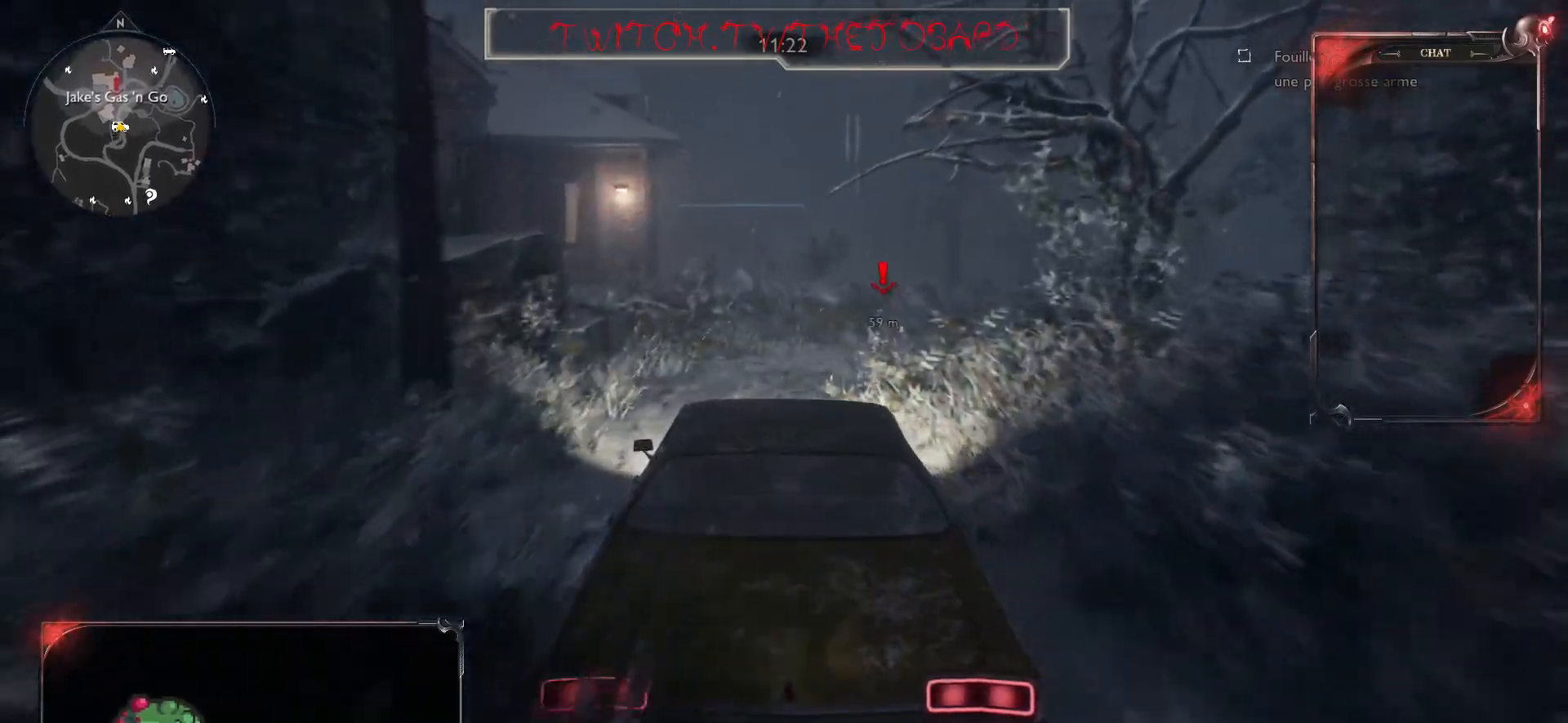
{"keys": ["z"], "mouse": [], "events": [[150, "d", "down"], [200, "d", "up"]]}
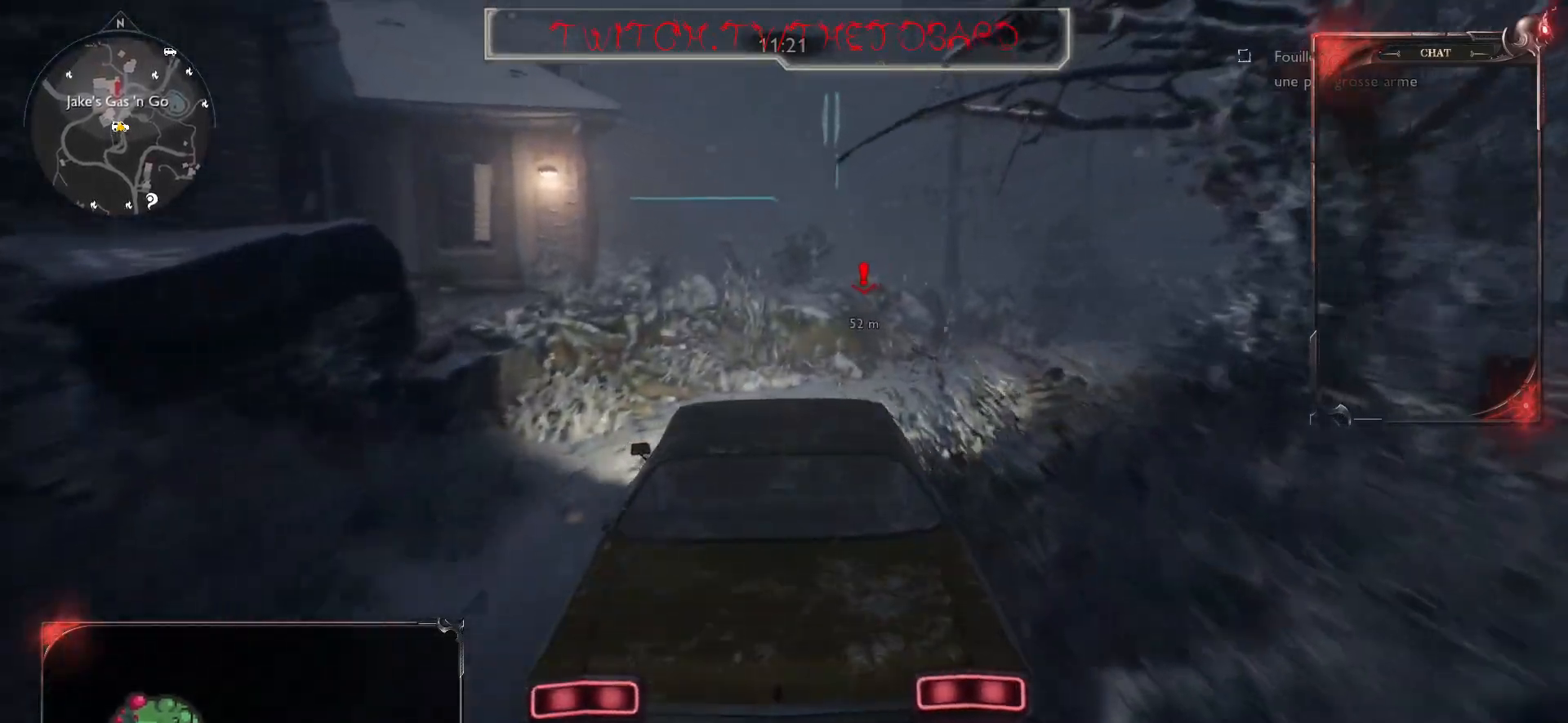
{"keys": ["z"], "mouse": [], "events": [[83, "d", "down"], [383, "d", "up"]]}